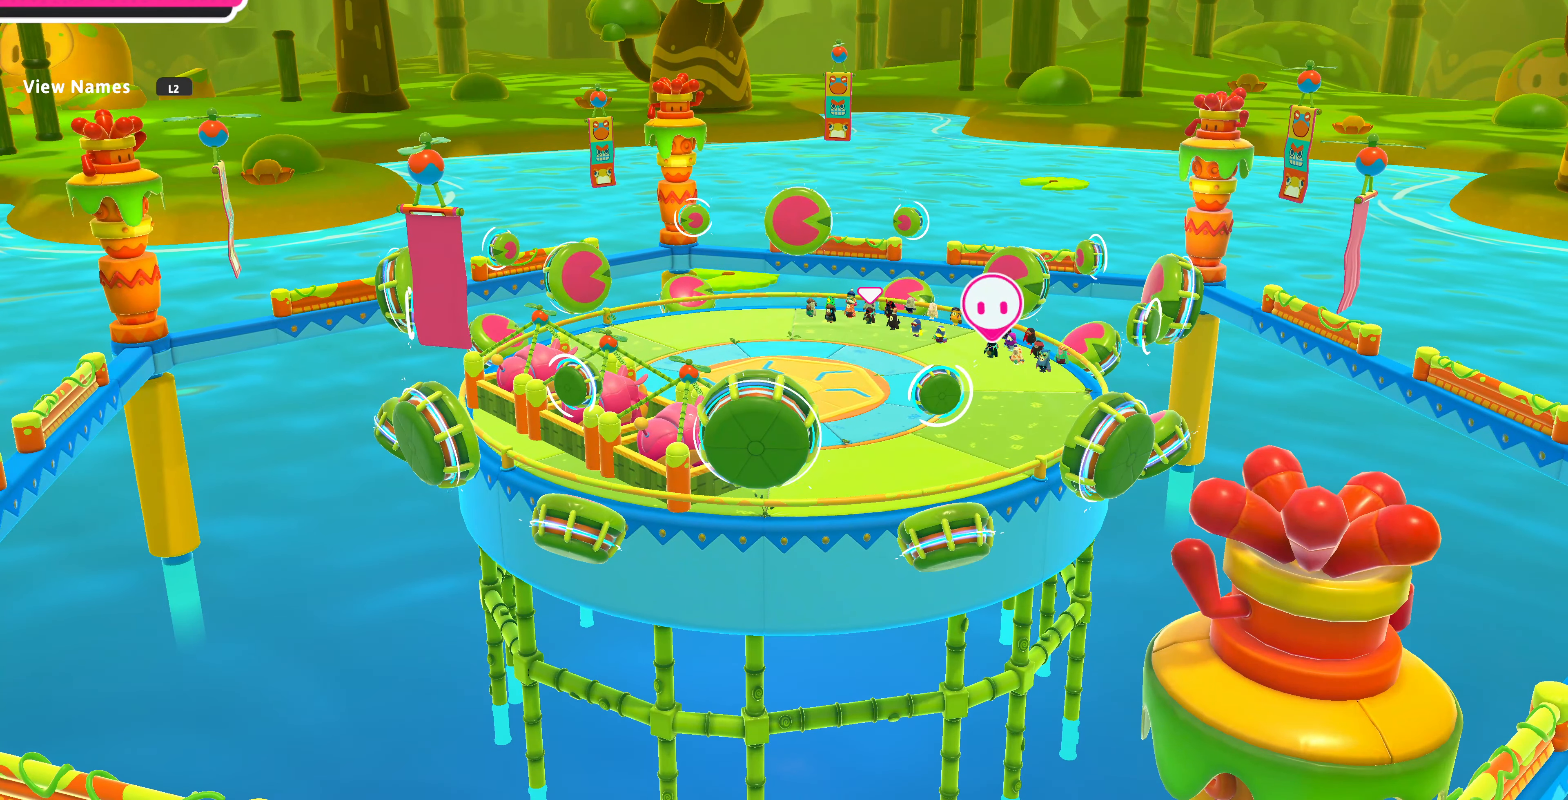
Gameplay with a controller (PlayStation layout); each line is a JSON object with the inputs held at the frame after it. "events" lists button and stick changes between this image and that frame as [ms after this image, input, new state], when the widget could be followed in between.
{"buttons": [], "left_stick": "up", "right_stick": "center", "events": [[100, "left_stick", "up"]]}
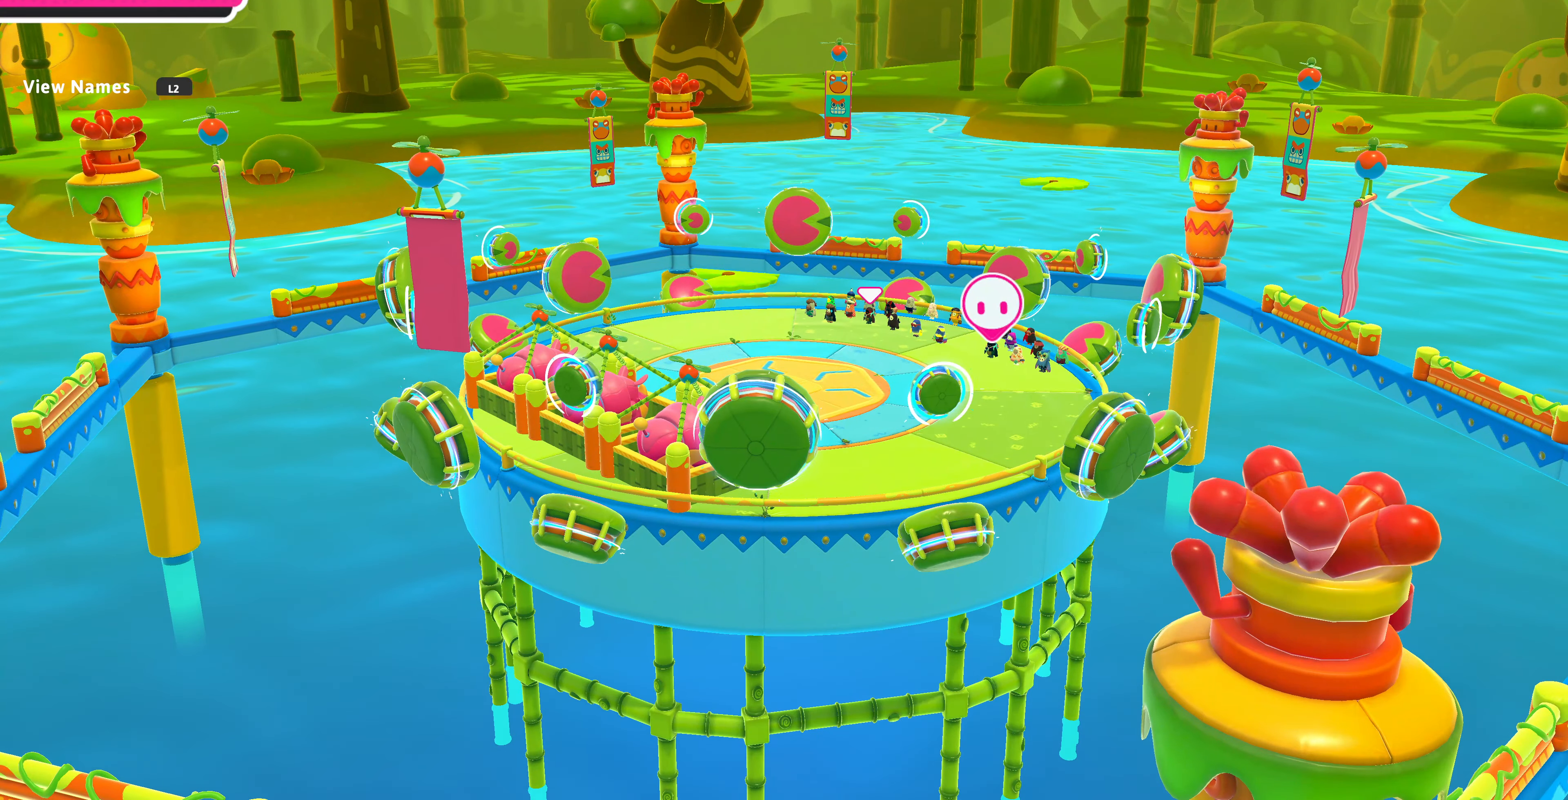
{"buttons": [], "left_stick": "center", "right_stick": "center", "events": [[33, "left_stick", "up-right"], [300, "left_stick", "center"]]}
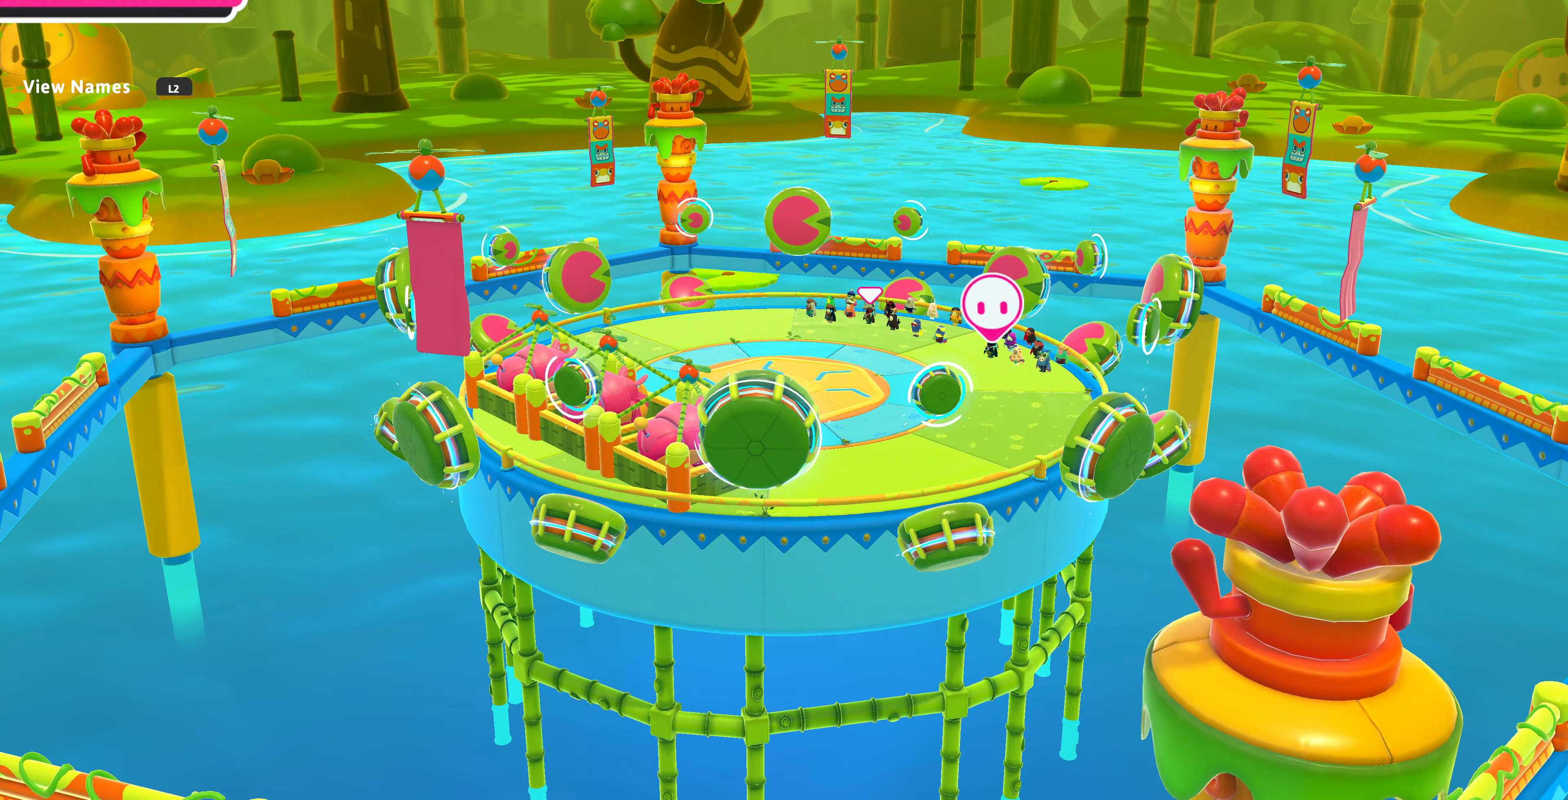
{"buttons": [], "left_stick": "center", "right_stick": "center", "events": [[100, "left_stick", "up"], [200, "left_stick", "center"]]}
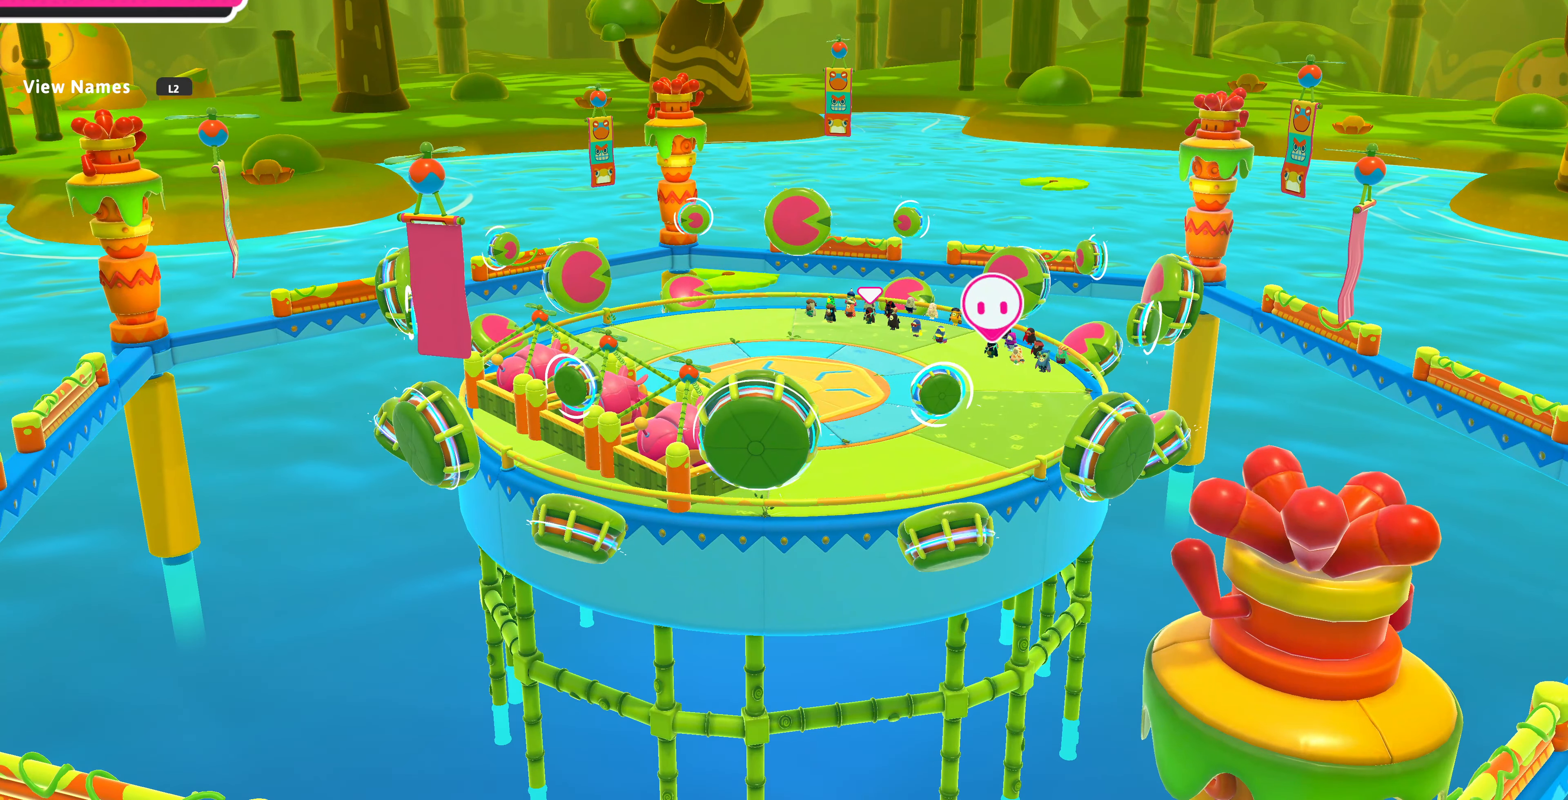
{"buttons": [], "left_stick": "center", "right_stick": "center", "events": []}
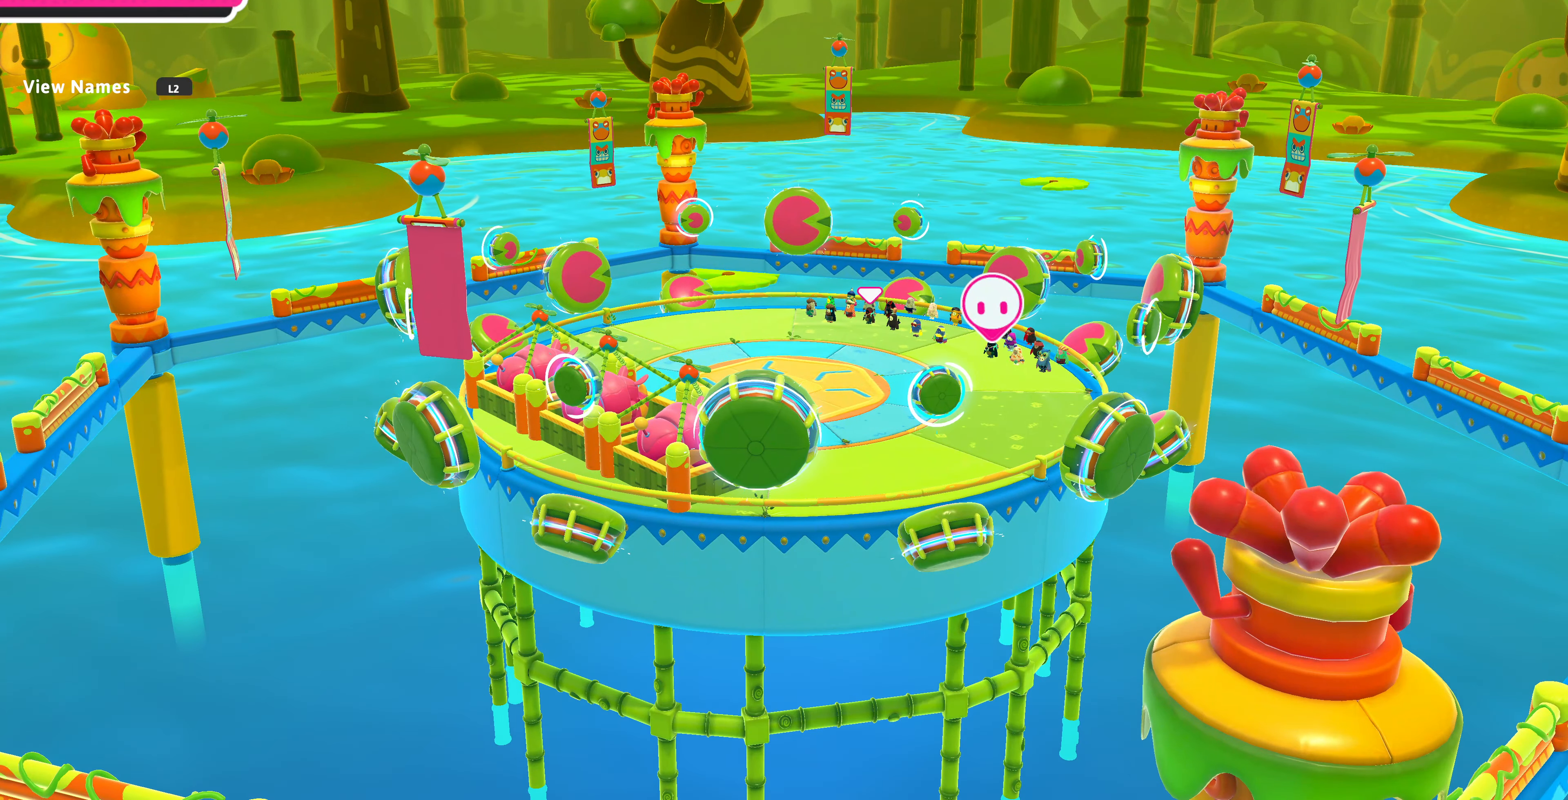
{"buttons": [], "left_stick": "center", "right_stick": "center", "events": []}
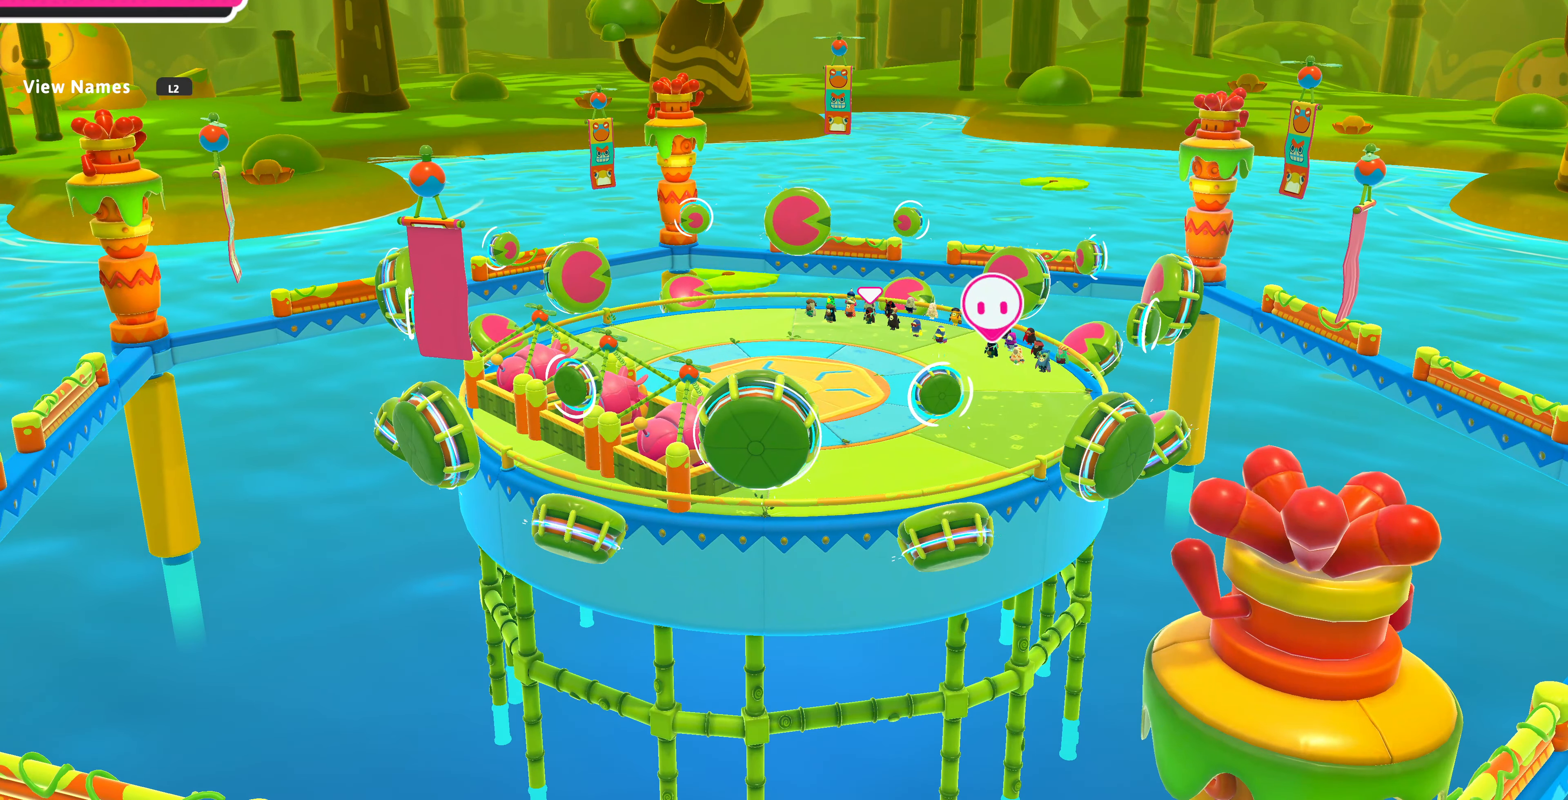
{"buttons": [], "left_stick": "center", "right_stick": "center", "events": []}
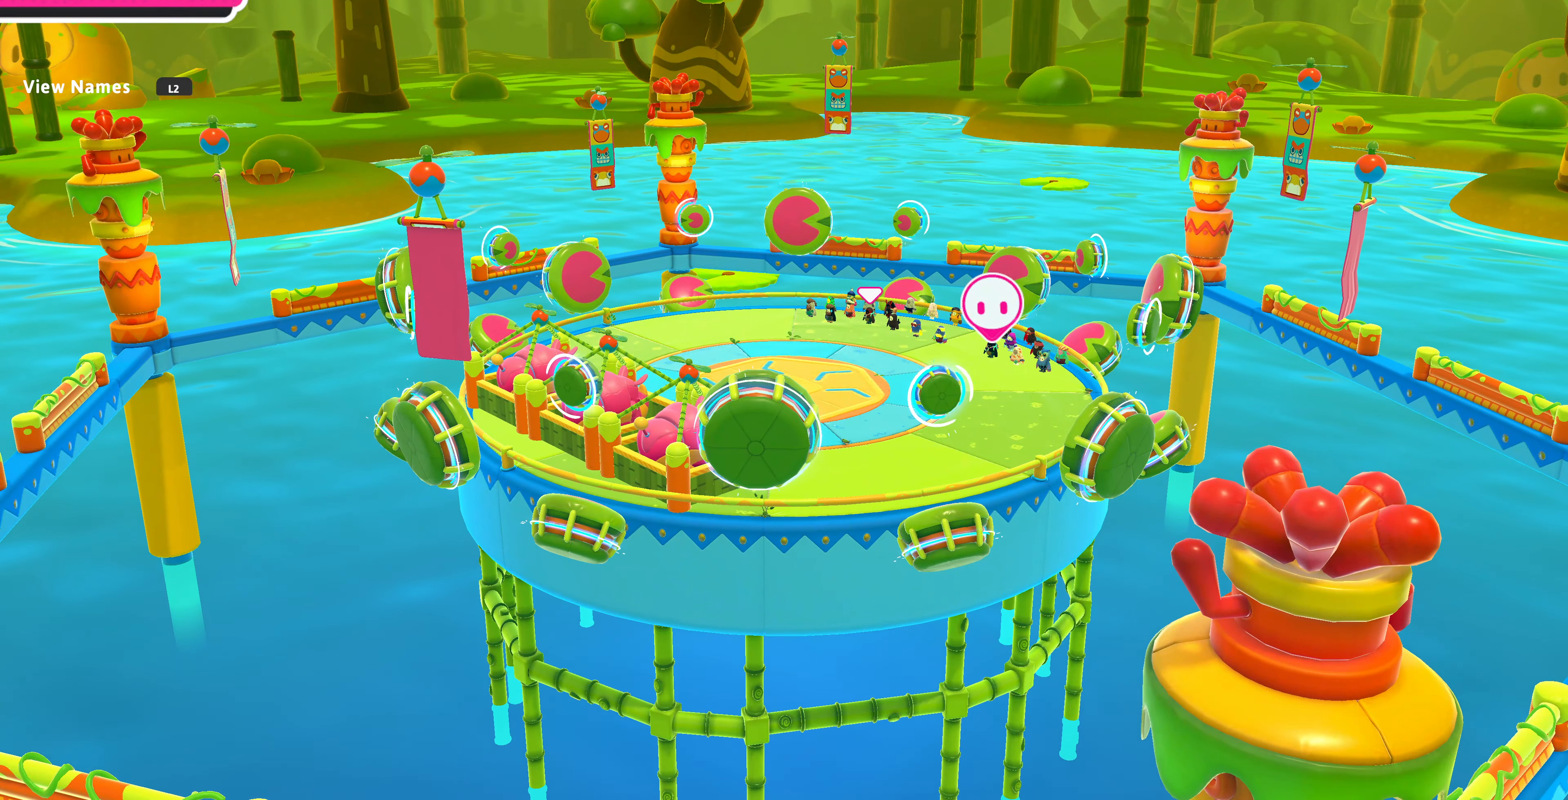
{"buttons": [], "left_stick": "center", "right_stick": "center", "events": []}
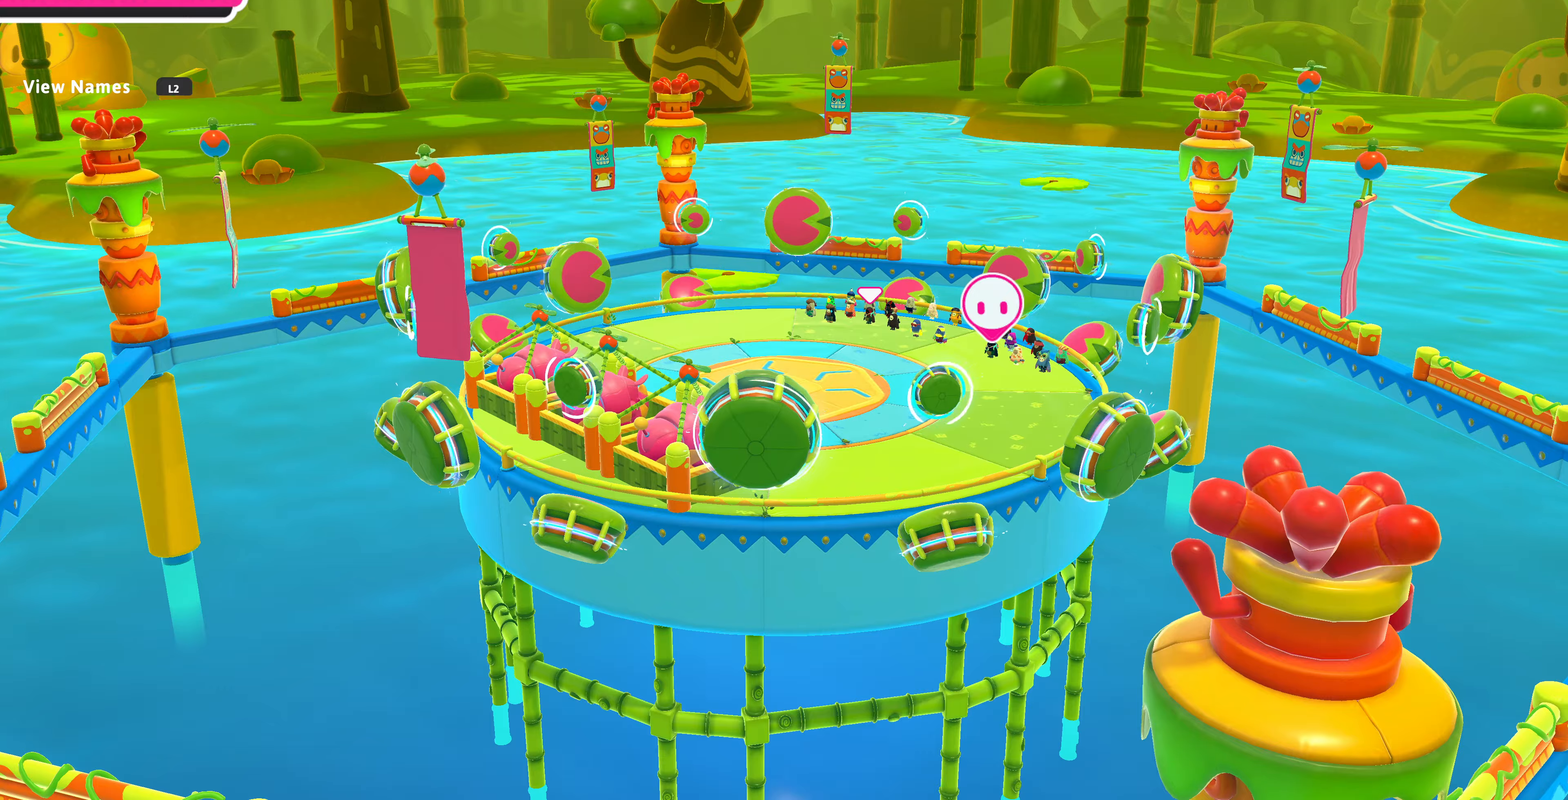
{"buttons": [], "left_stick": "center", "right_stick": "center", "events": []}
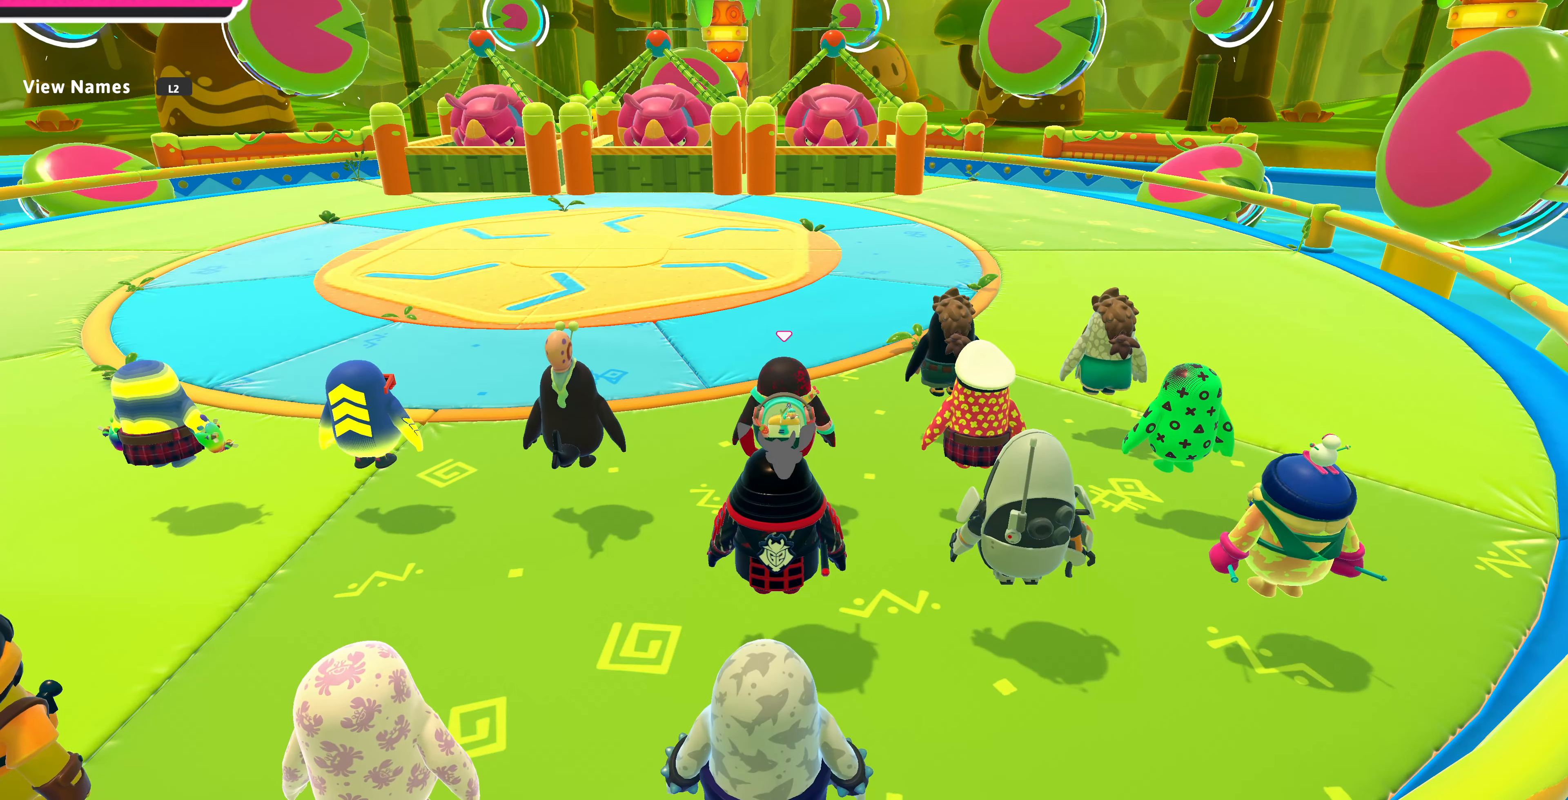
{"buttons": [], "left_stick": "up-right", "right_stick": "center", "events": [[266, "left_stick", "right"], [266, "right_stick", "right"], [466, "left_stick", "up-right"], [500, "right_stick", "center"]]}
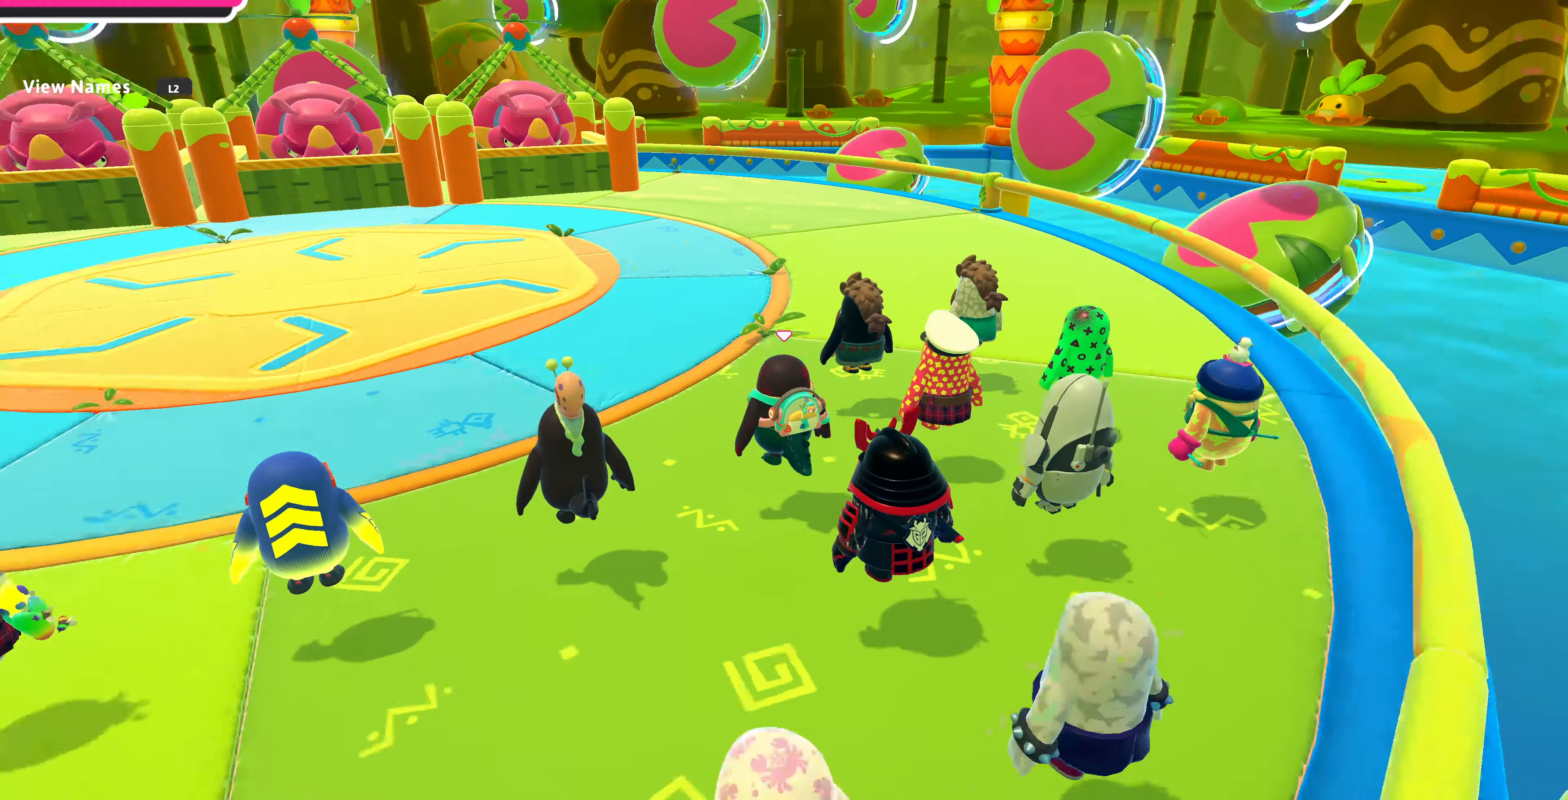
{"buttons": [], "left_stick": "up-right", "right_stick": "center", "events": []}
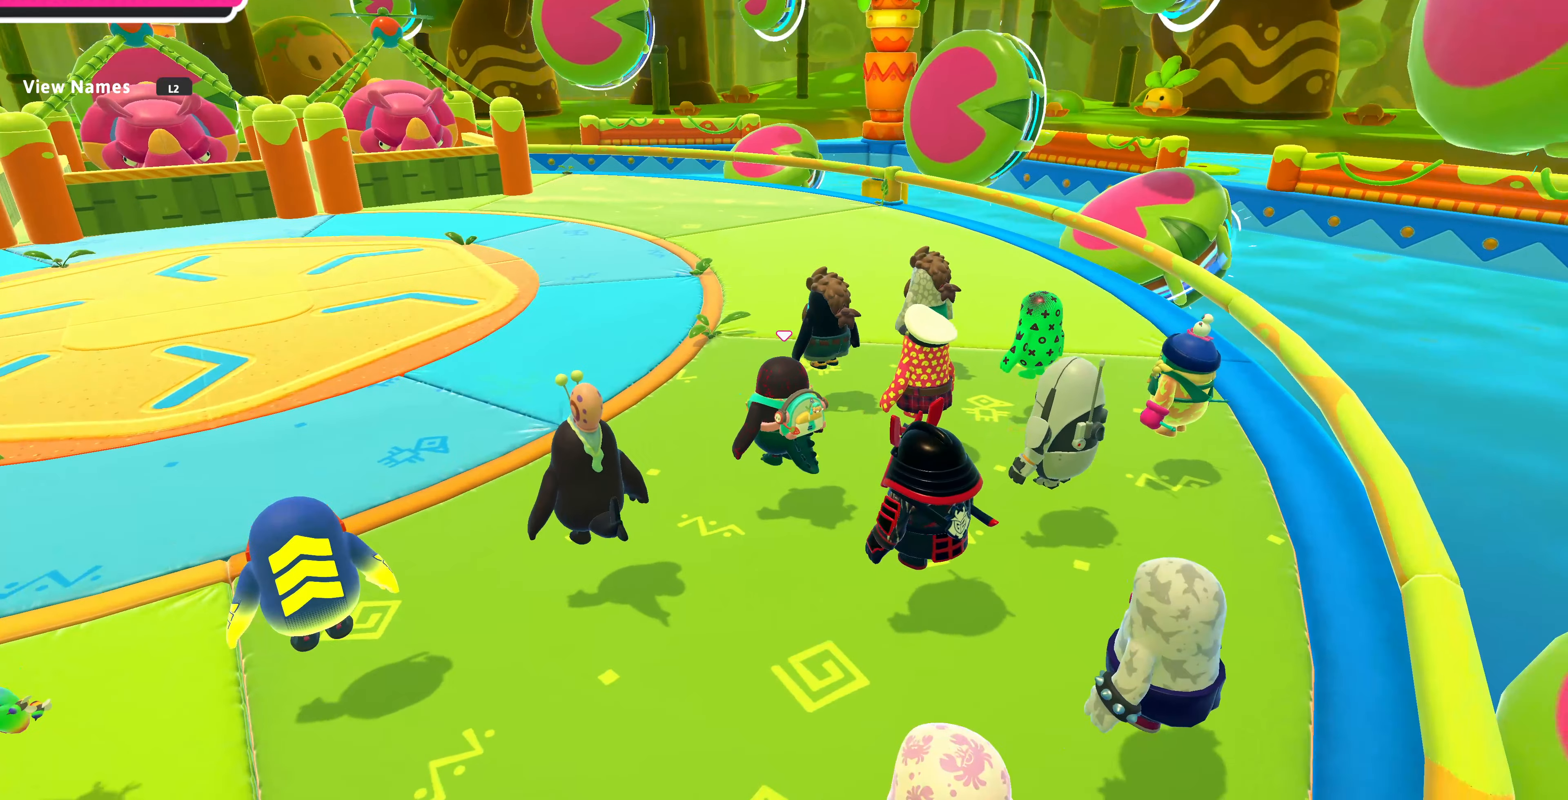
{"buttons": [], "left_stick": "up-right", "right_stick": "center", "events": []}
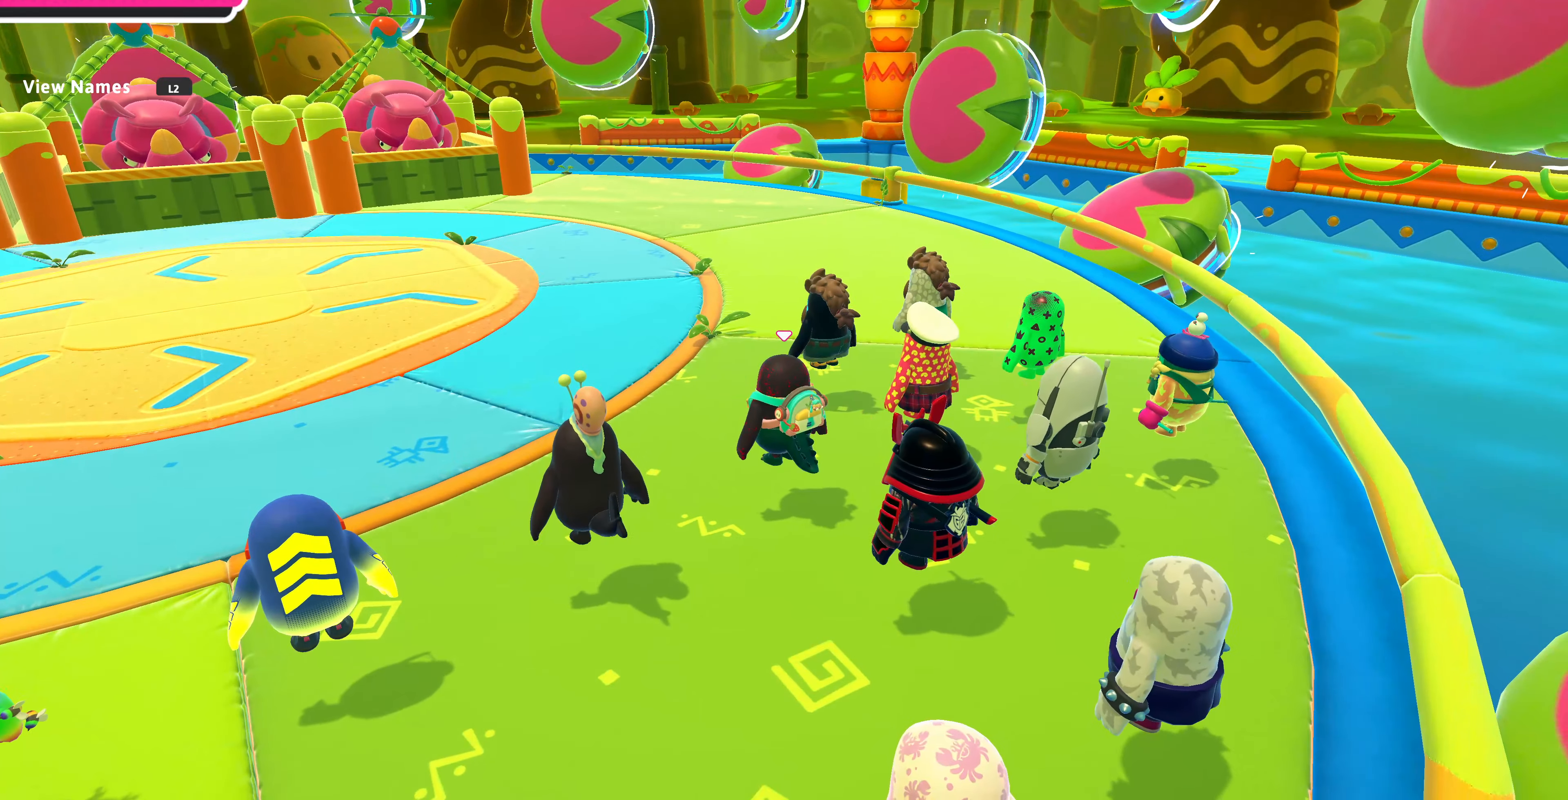
{"buttons": [], "left_stick": "up-right", "right_stick": "center", "events": []}
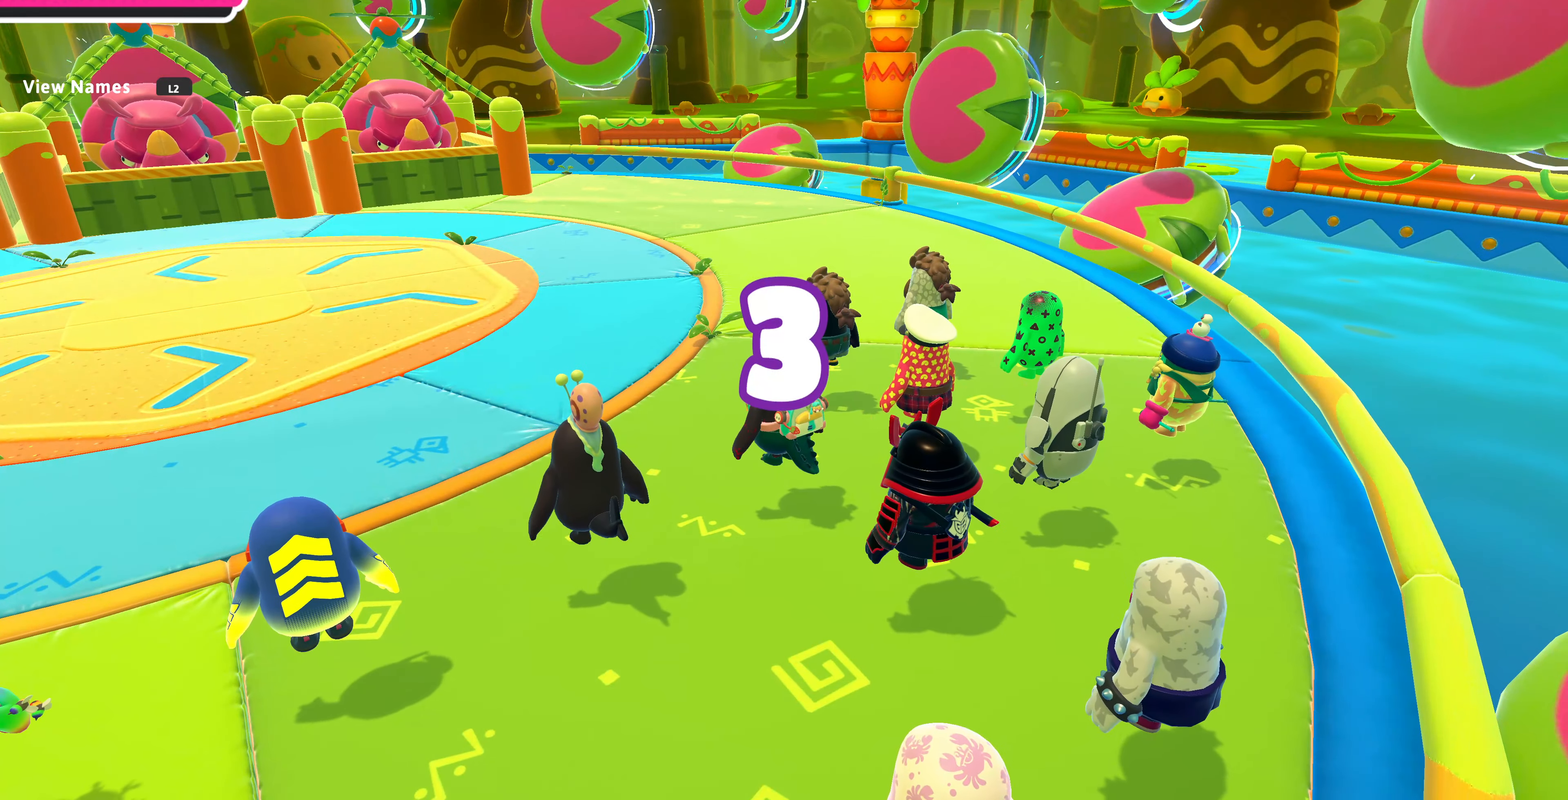
{"buttons": [], "left_stick": "up-right", "right_stick": "center", "events": []}
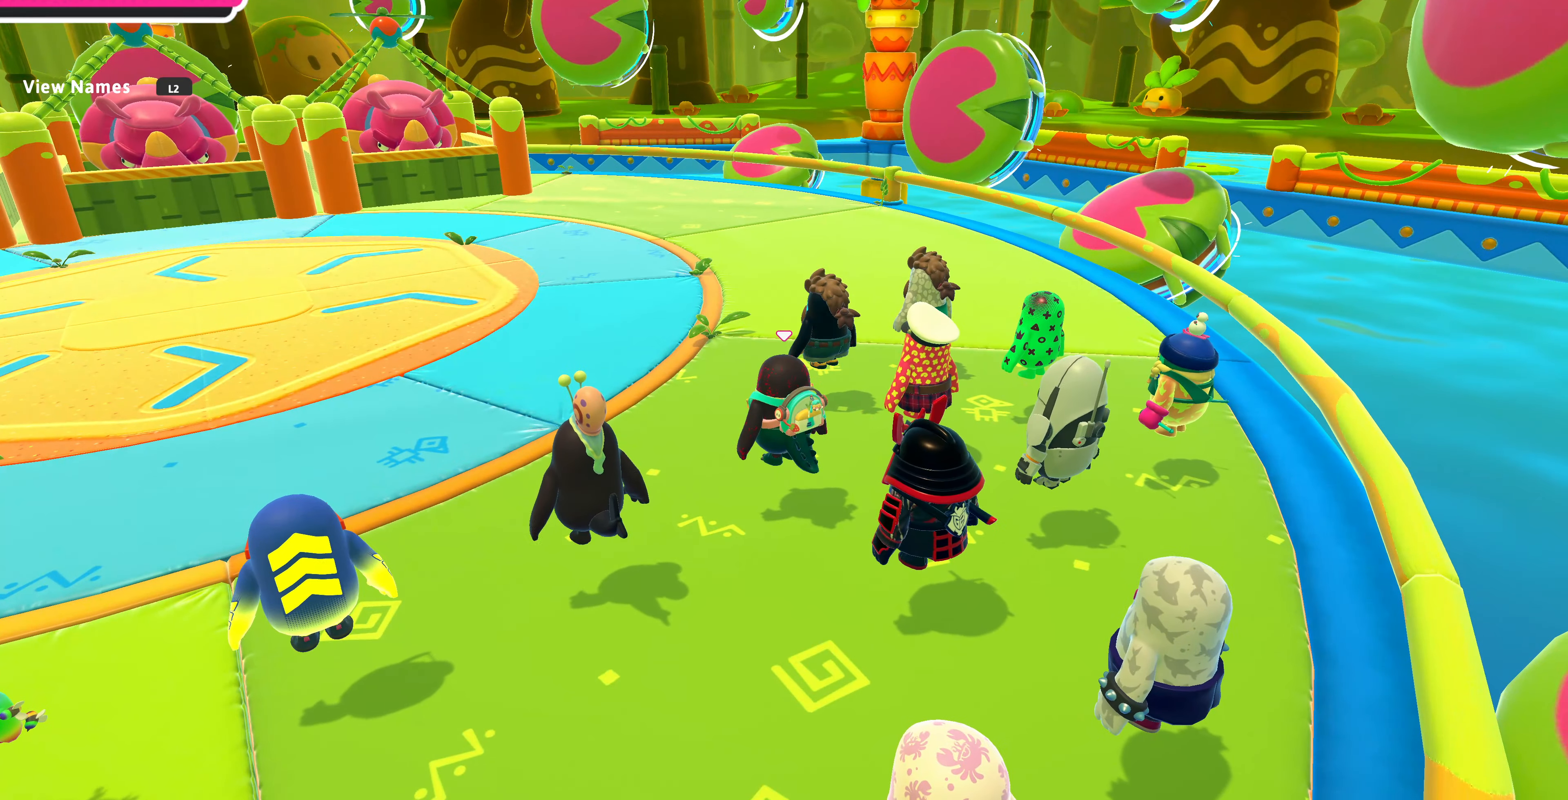
{"buttons": [], "left_stick": "up-right", "right_stick": "center", "events": []}
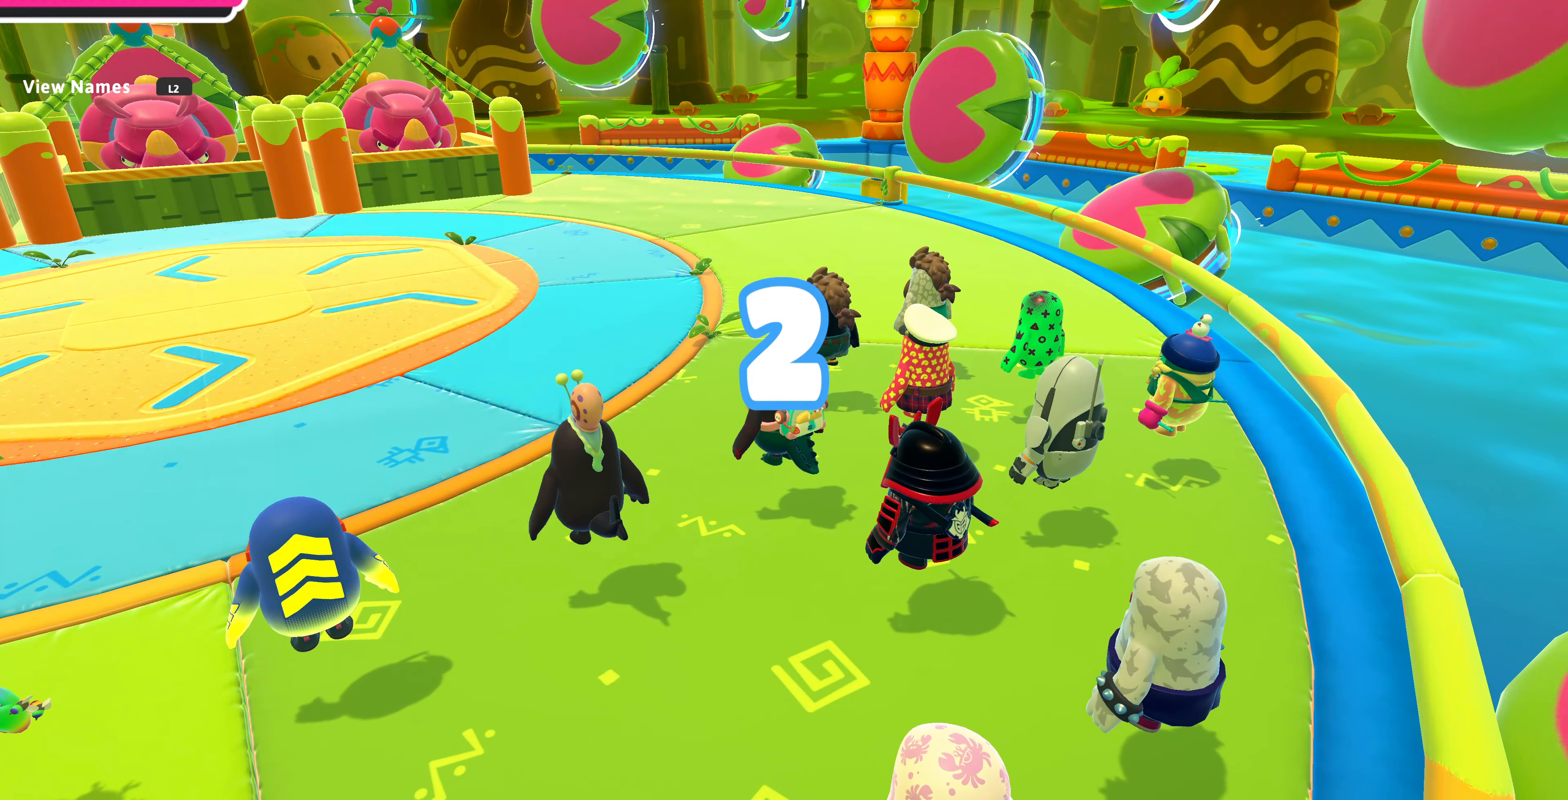
{"buttons": [], "left_stick": "up-right", "right_stick": "center", "events": []}
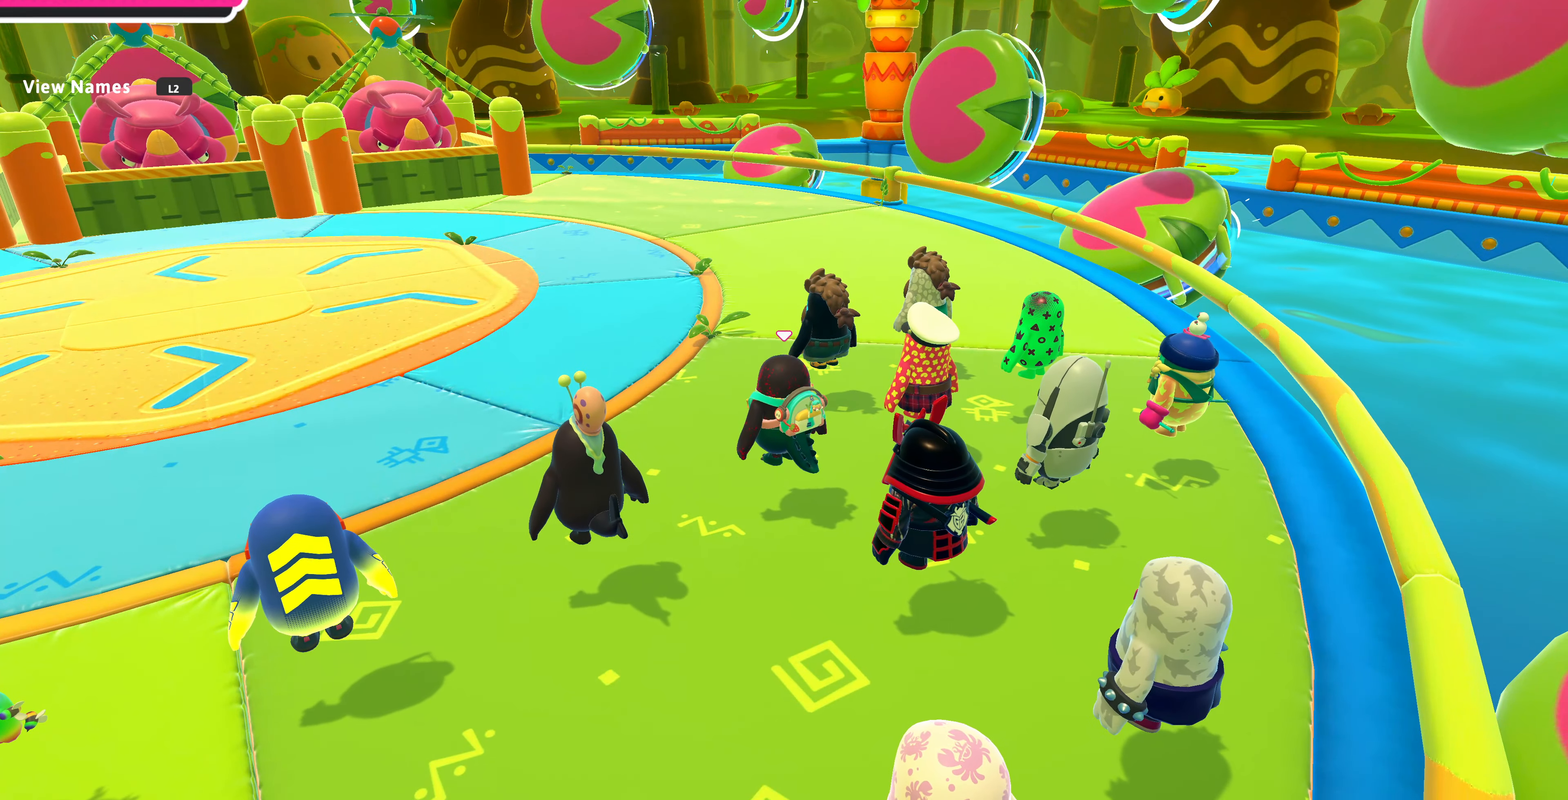
{"buttons": [], "left_stick": "up-right", "right_stick": "center", "events": []}
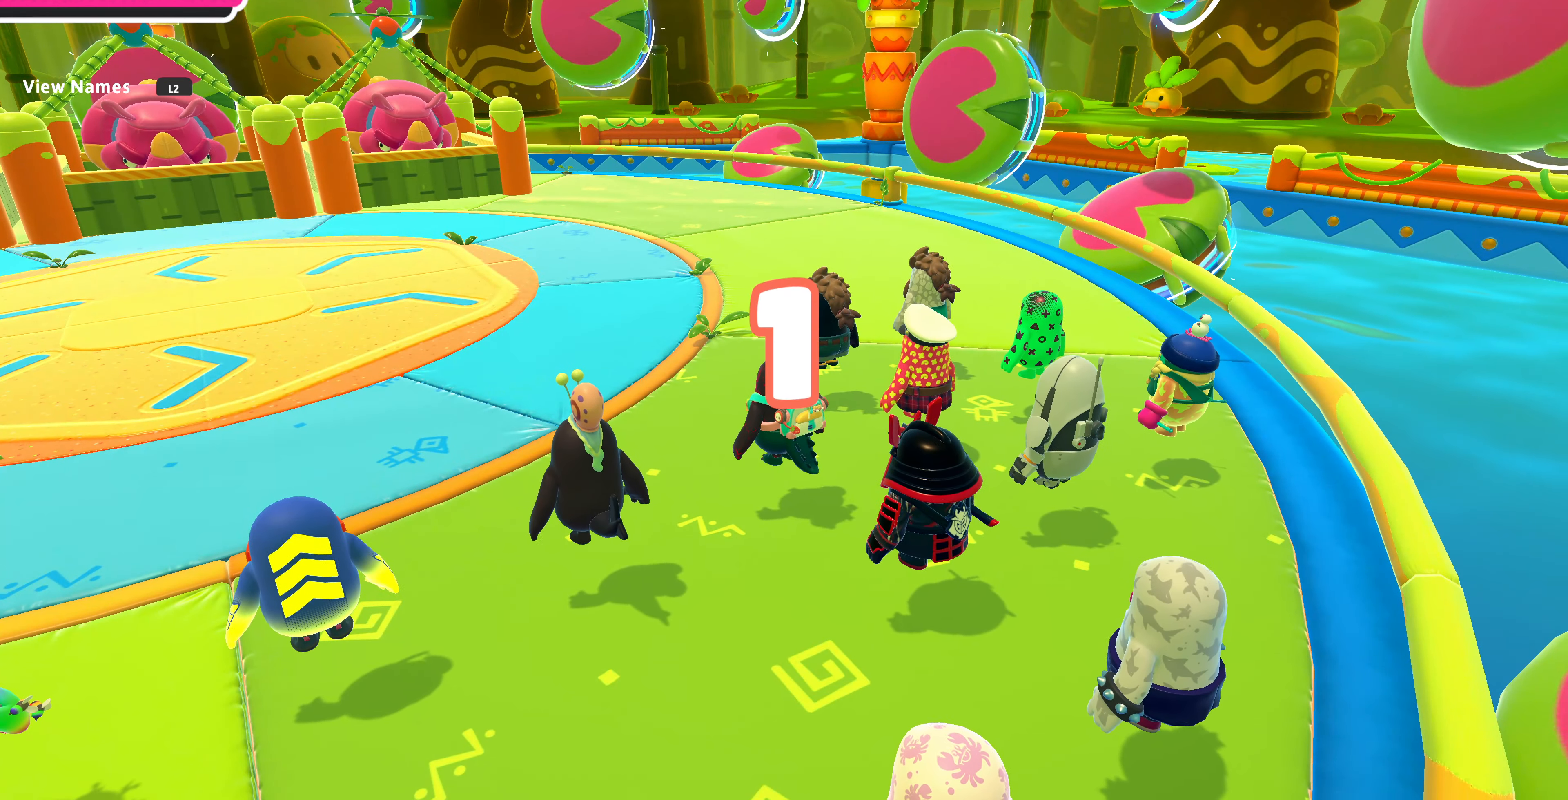
{"buttons": [], "left_stick": "up-right", "right_stick": "center", "events": []}
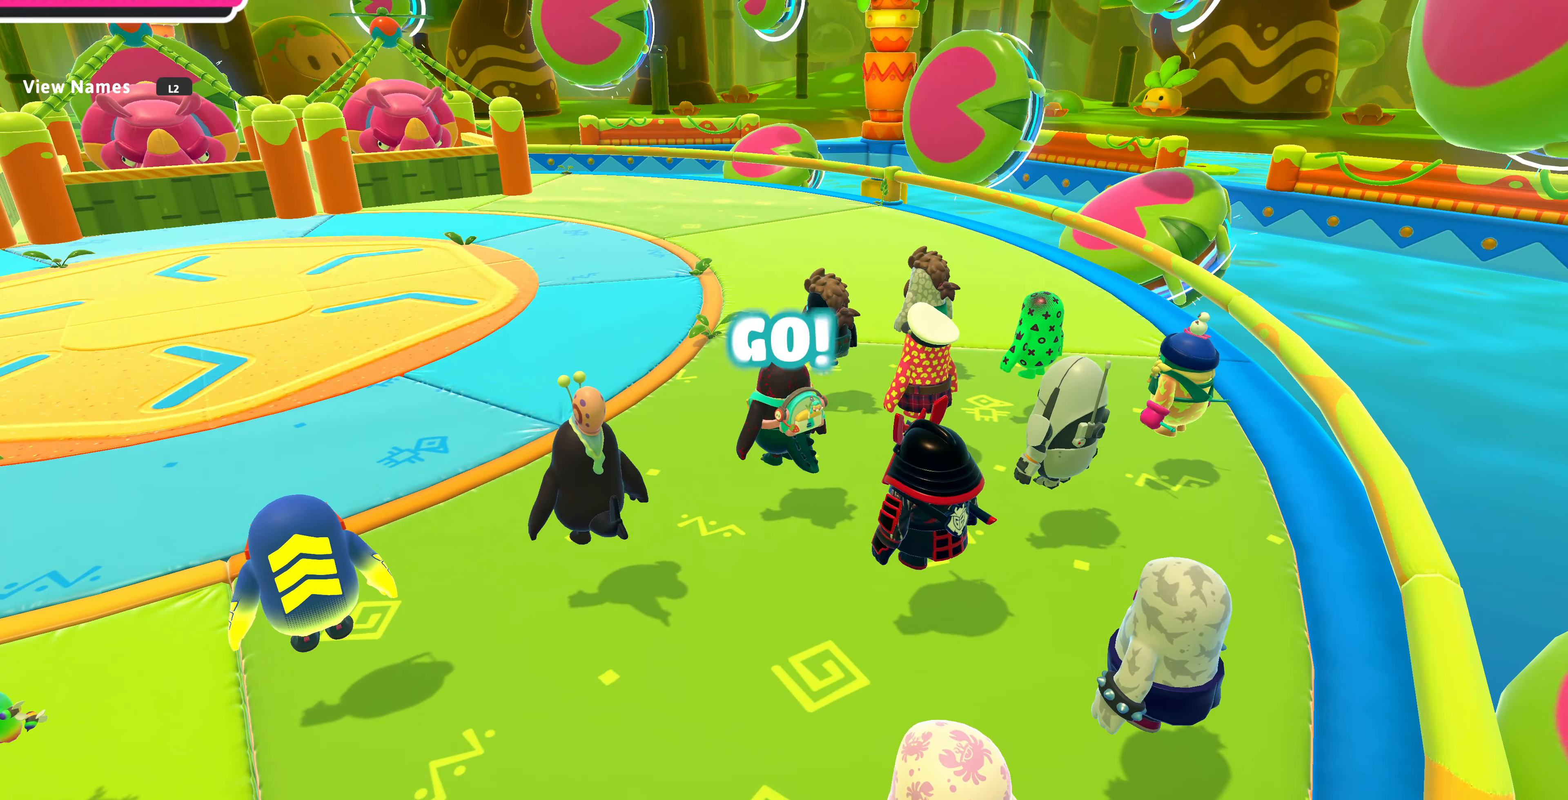
{"buttons": [], "left_stick": "up-right", "right_stick": "center", "events": []}
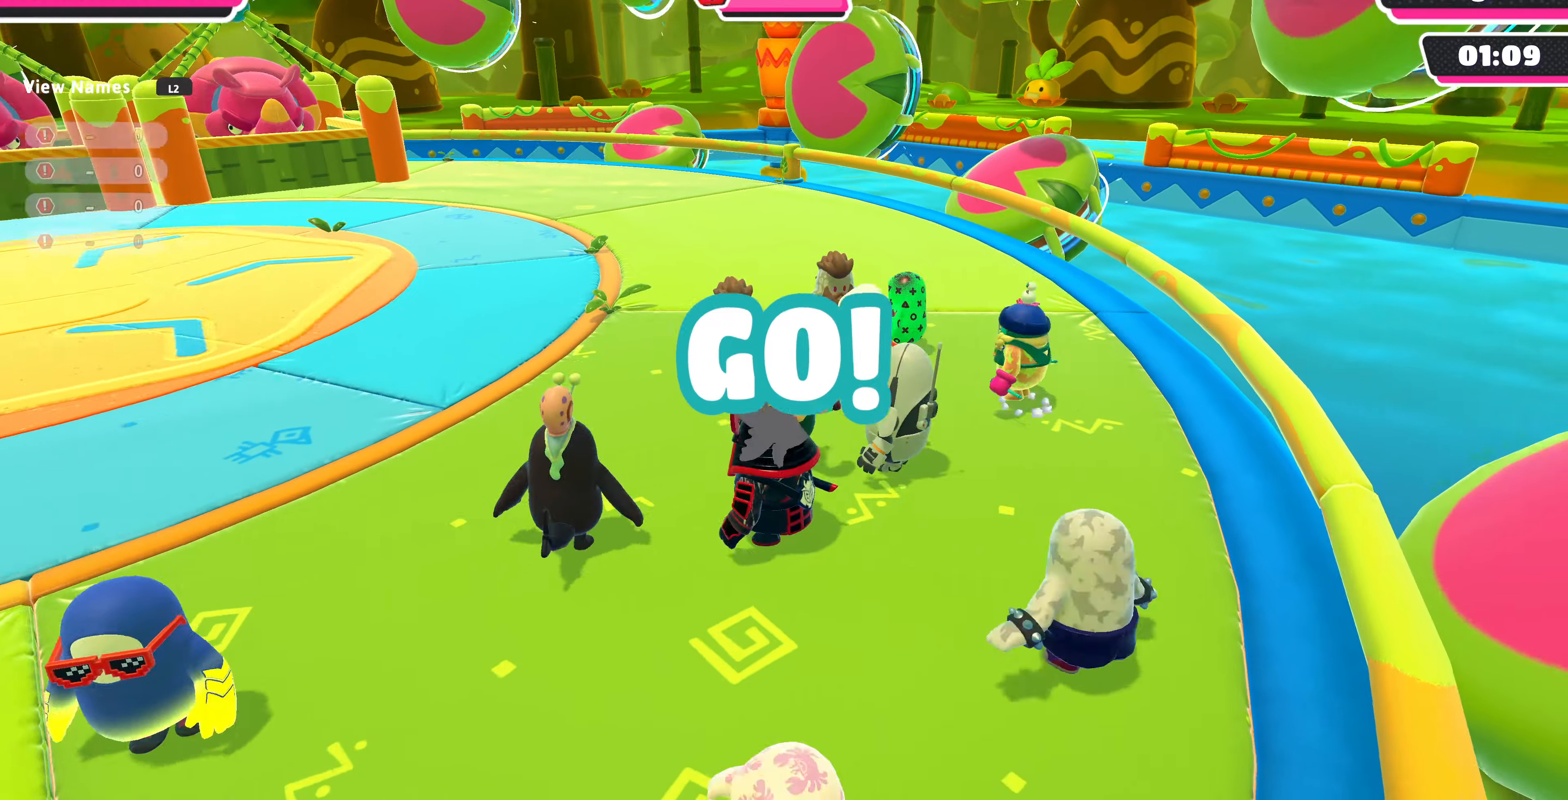
{"buttons": [], "left_stick": "up-right", "right_stick": "center", "events": []}
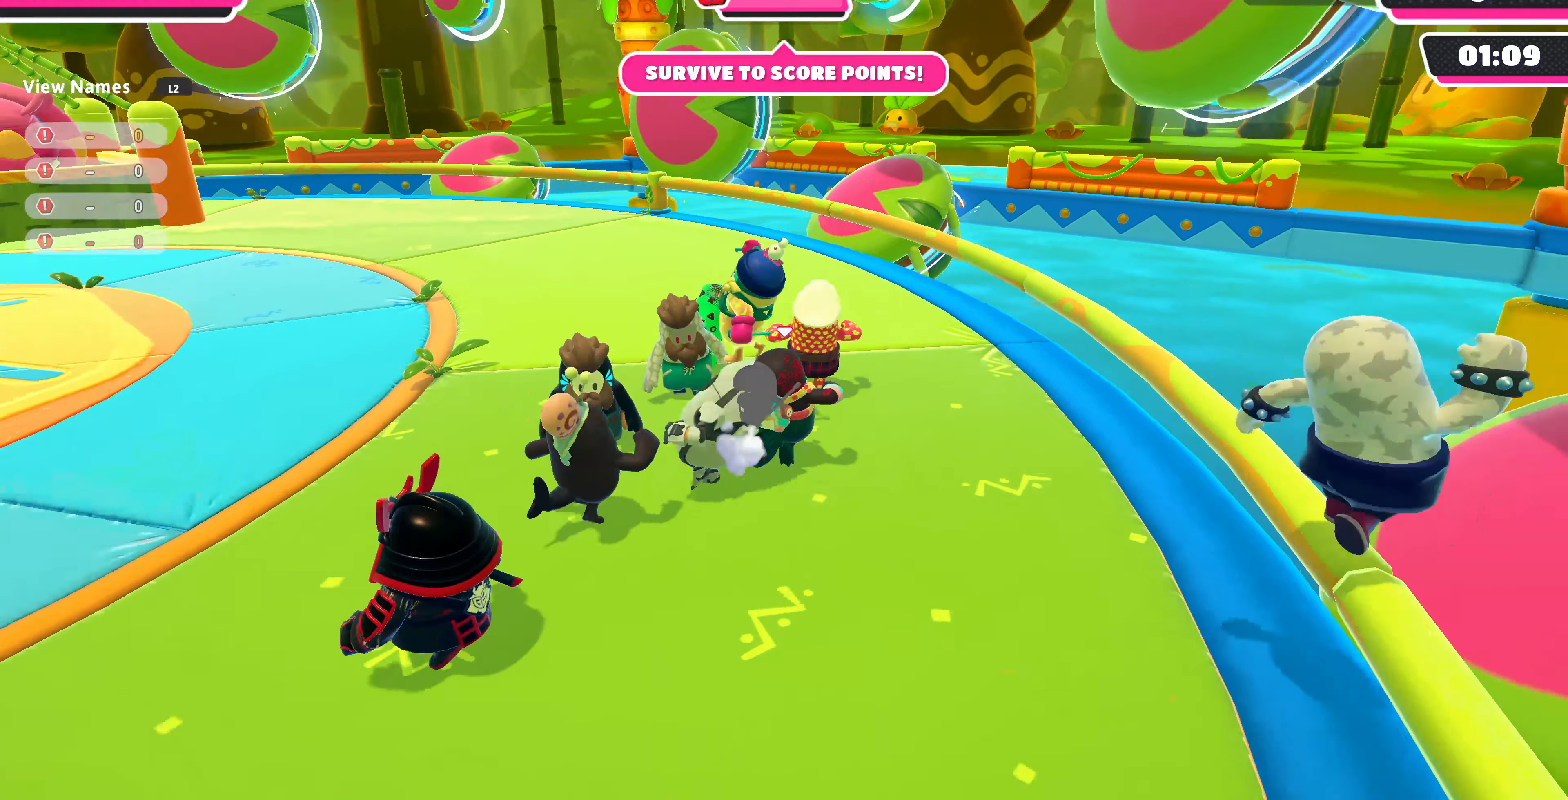
{"buttons": [], "left_stick": "up-right", "right_stick": "left", "events": [[34, "right_stick", "left"], [300, "right_stick", "center"], [434, "right_stick", "left"]]}
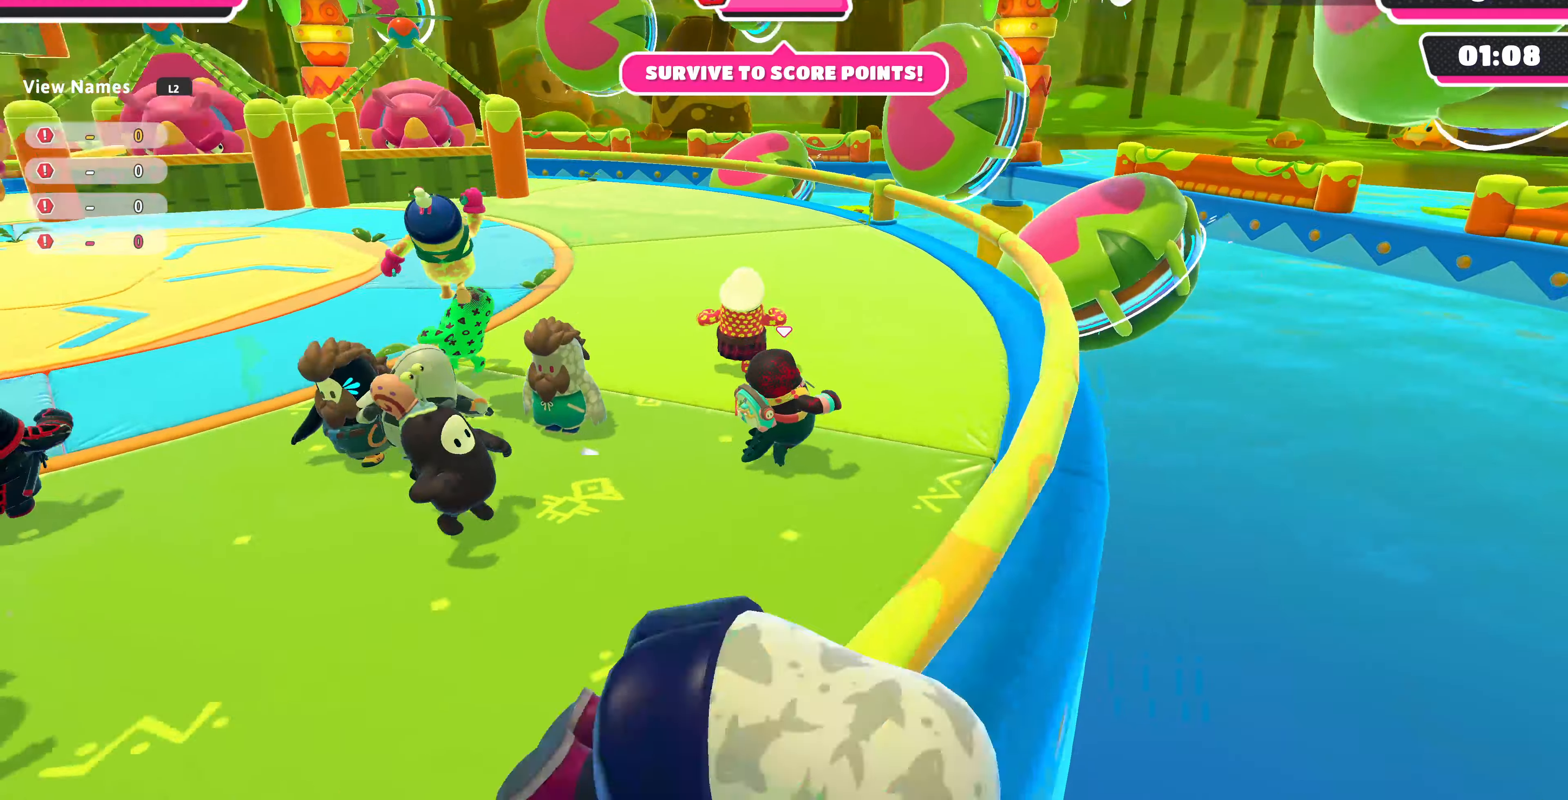
{"buttons": [], "left_stick": "up", "right_stick": "up-left", "events": [[200, "left_stick", "up"], [267, "right_stick", "center"], [334, "right_stick", "left"], [400, "right_stick", "up-left"]]}
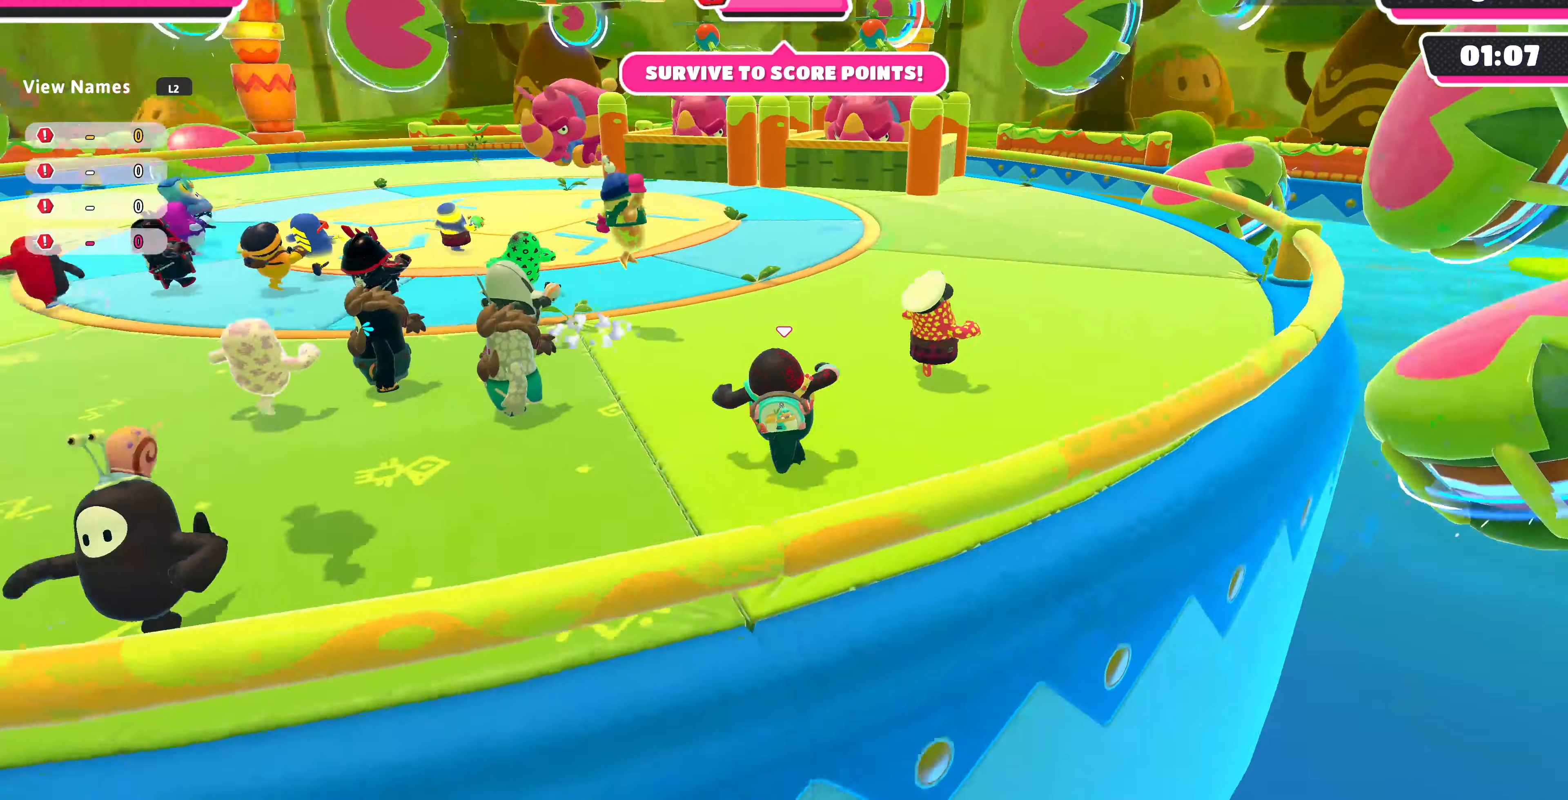
{"buttons": [], "left_stick": "up", "right_stick": "center", "events": [[300, "right_stick", "center"]]}
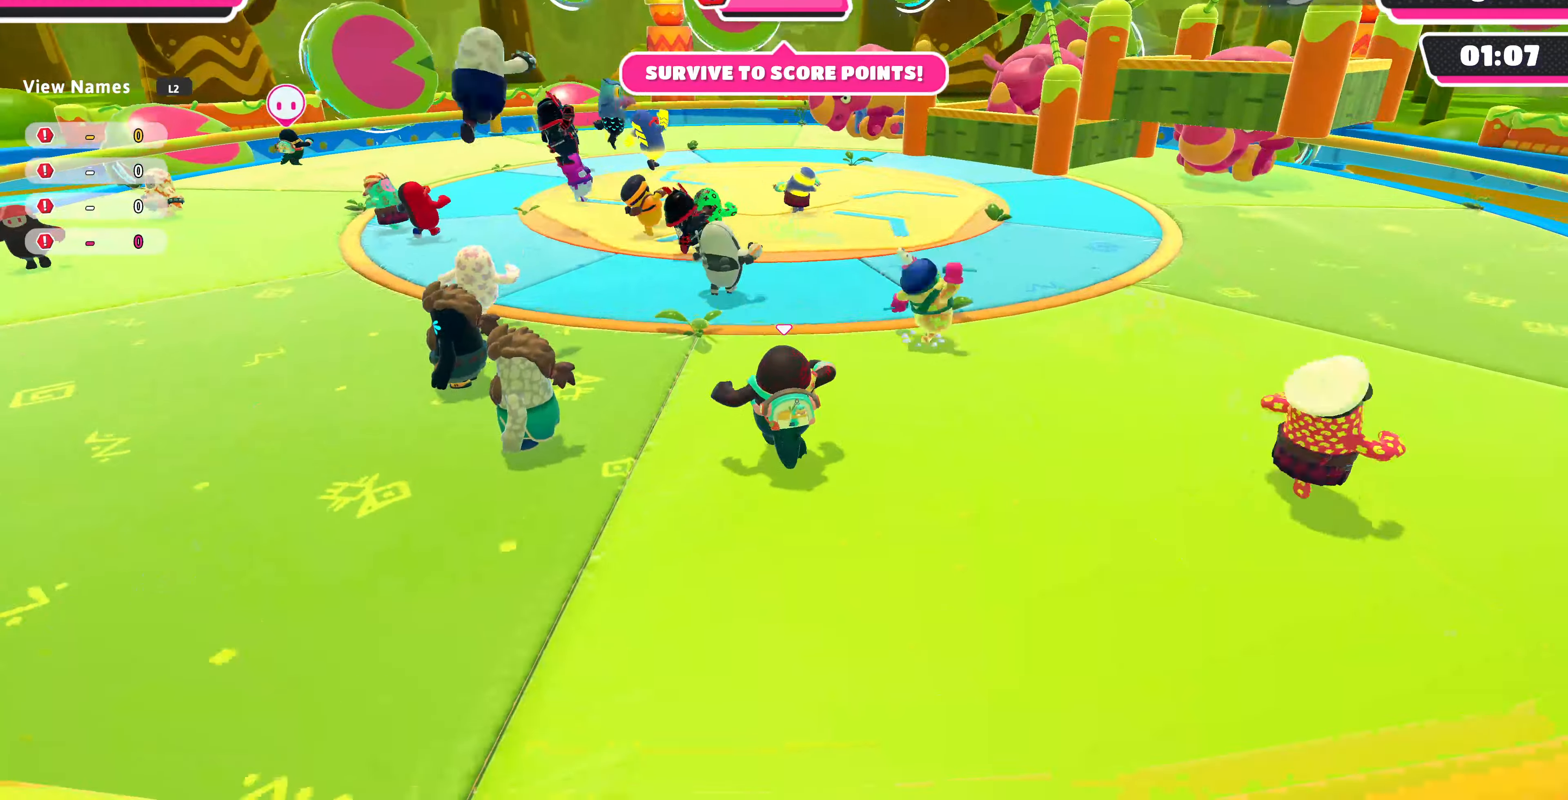
{"buttons": [], "left_stick": "up", "right_stick": "center", "events": []}
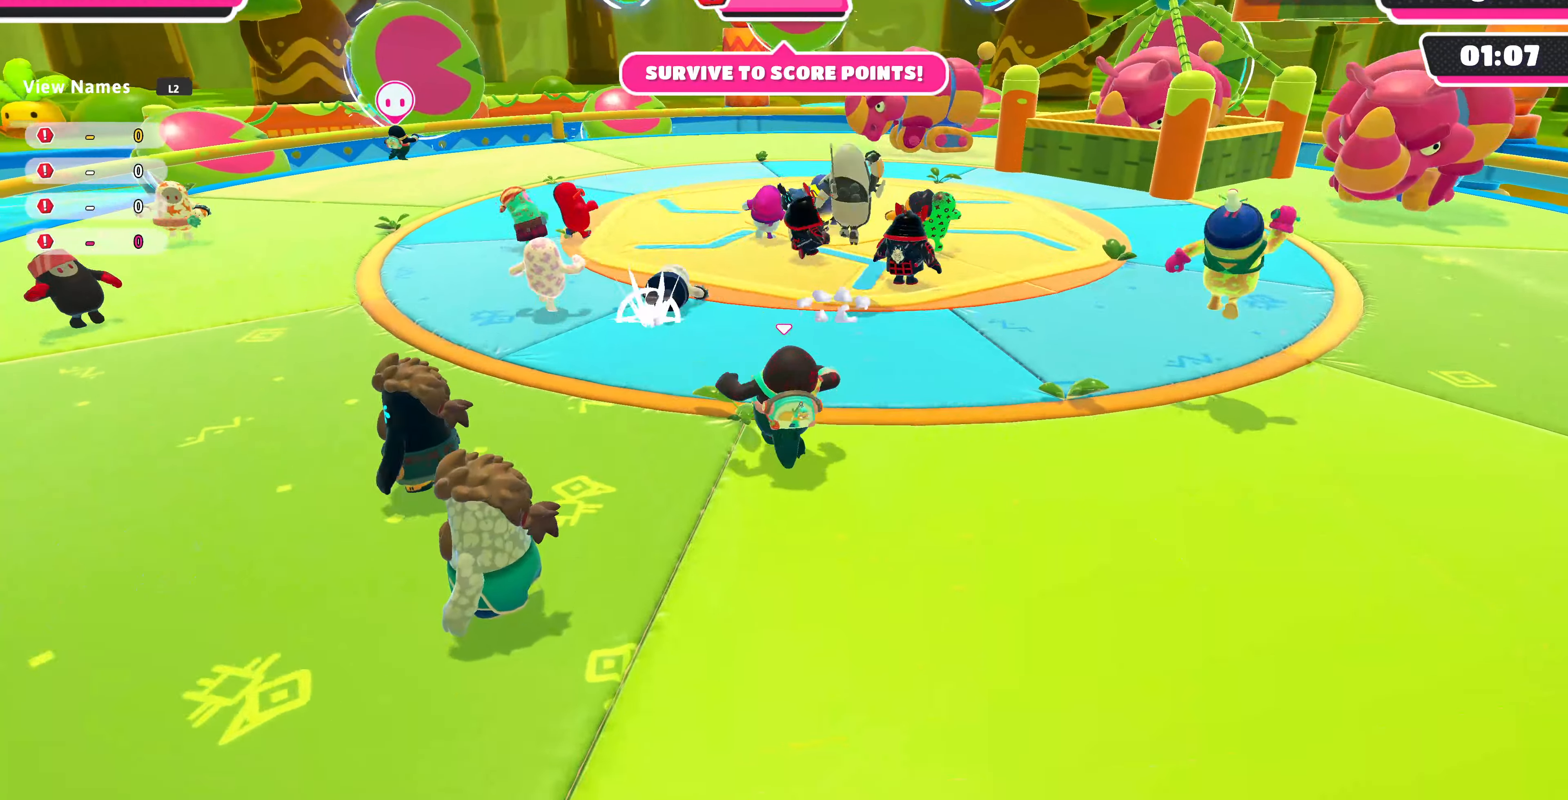
{"buttons": [], "left_stick": "up", "right_stick": "center", "events": [[100, "right_stick", "right"], [334, "right_stick", "center"]]}
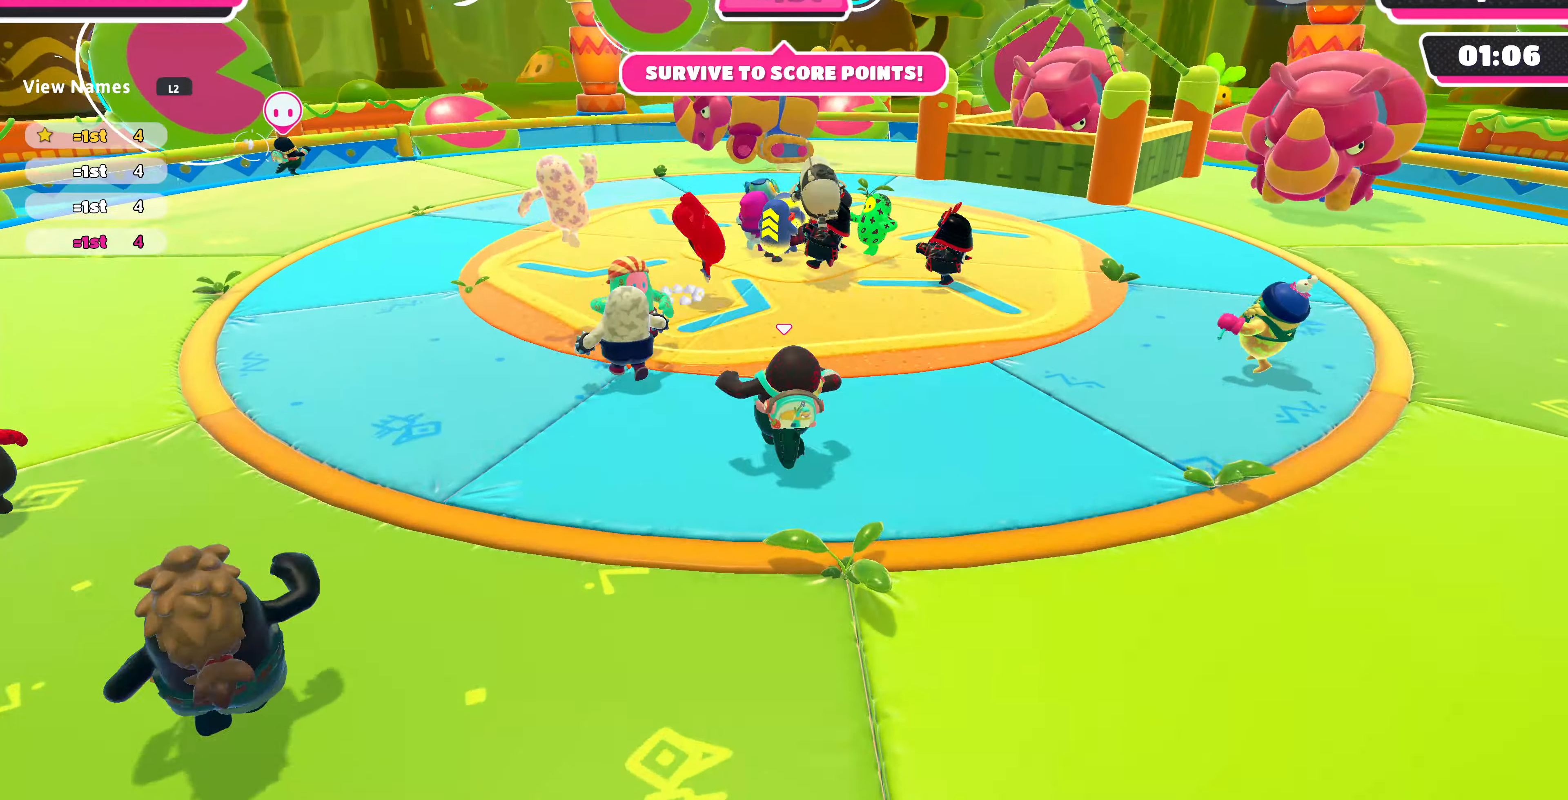
{"buttons": [], "left_stick": "up", "right_stick": "right", "events": [[334, "right_stick", "right"]]}
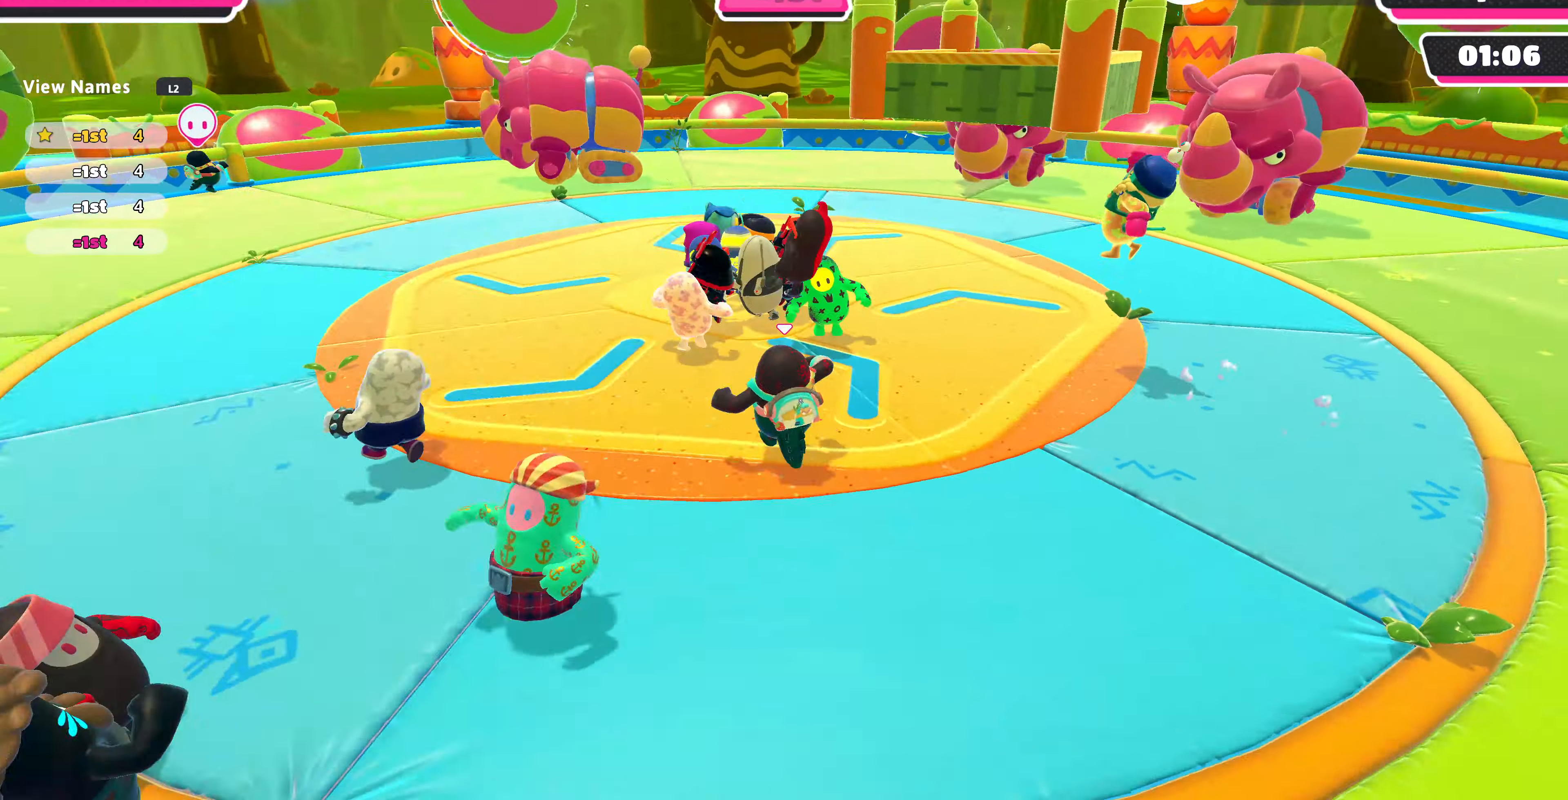
{"buttons": [], "left_stick": "up-left", "right_stick": "center", "events": [[34, "right_stick", "center"], [234, "left_stick", "up-left"]]}
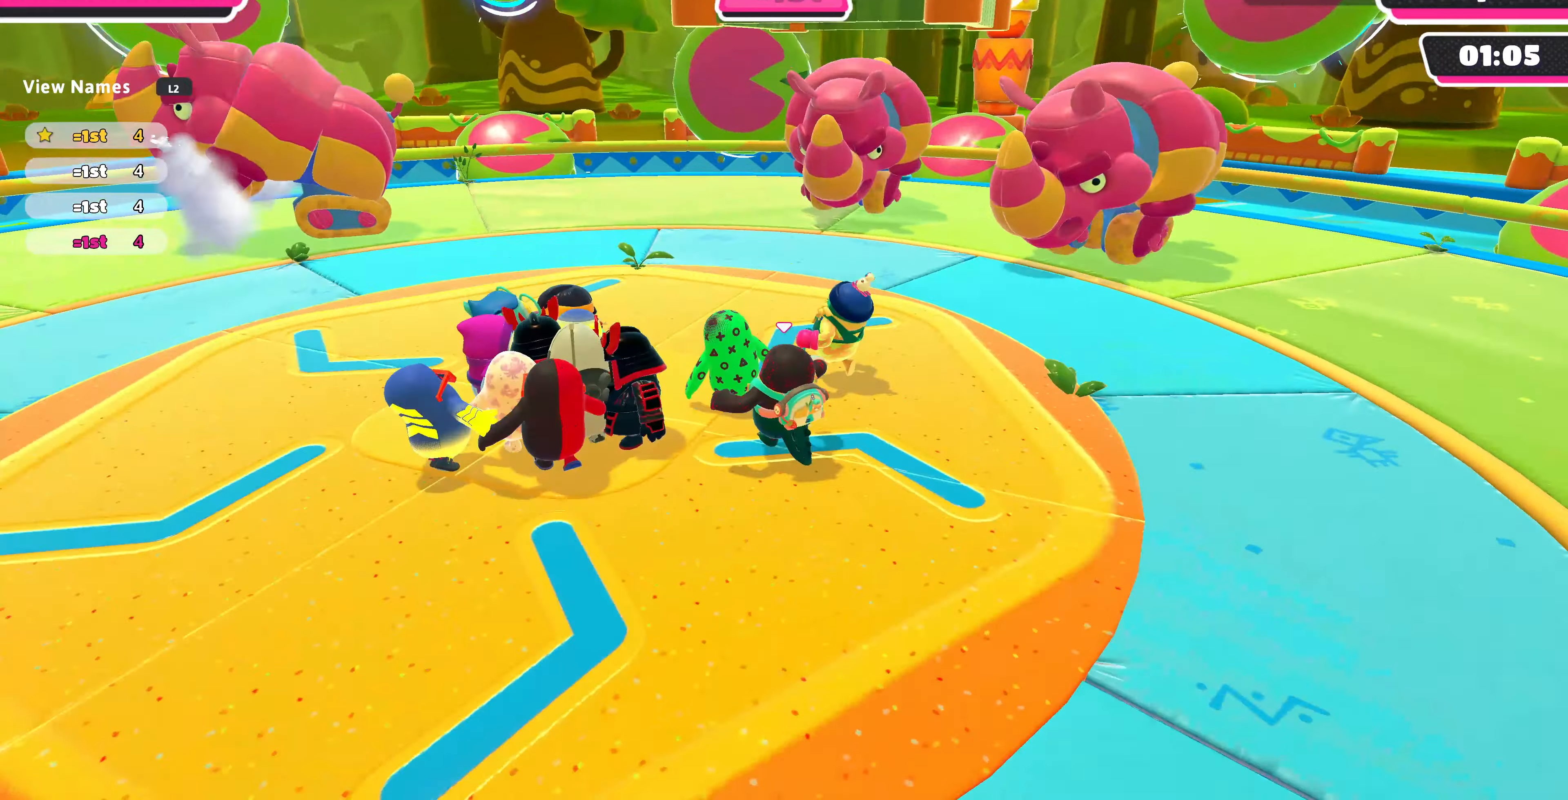
{"buttons": [], "left_stick": "down-left", "right_stick": "up", "events": [[267, "left_stick", "down-left"], [434, "right_stick", "up"]]}